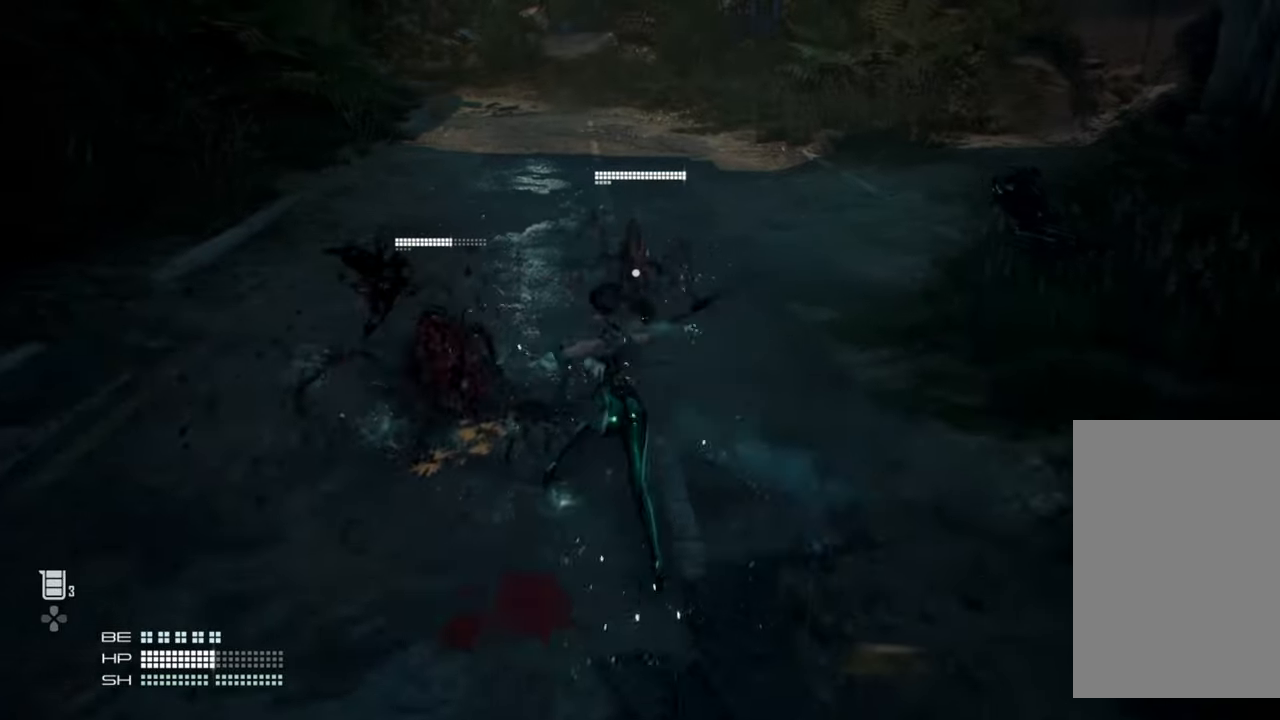
Gameplay with a controller (PlayStation layout); each line is a JSON object with the inputs held at the frame after it. "events" lists button and stick changes between this image and that frame as [ms after this image, input, new state], when the widget could be followed in between. Not read: L3.
{"buttons": [], "left_stick": "left", "right_stick": "center", "events": [[67, "SQUARE", "up"], [184, "left_stick", "left"], [350, "TRIANGLE", "down"], [467, "TRIANGLE", "up"]]}
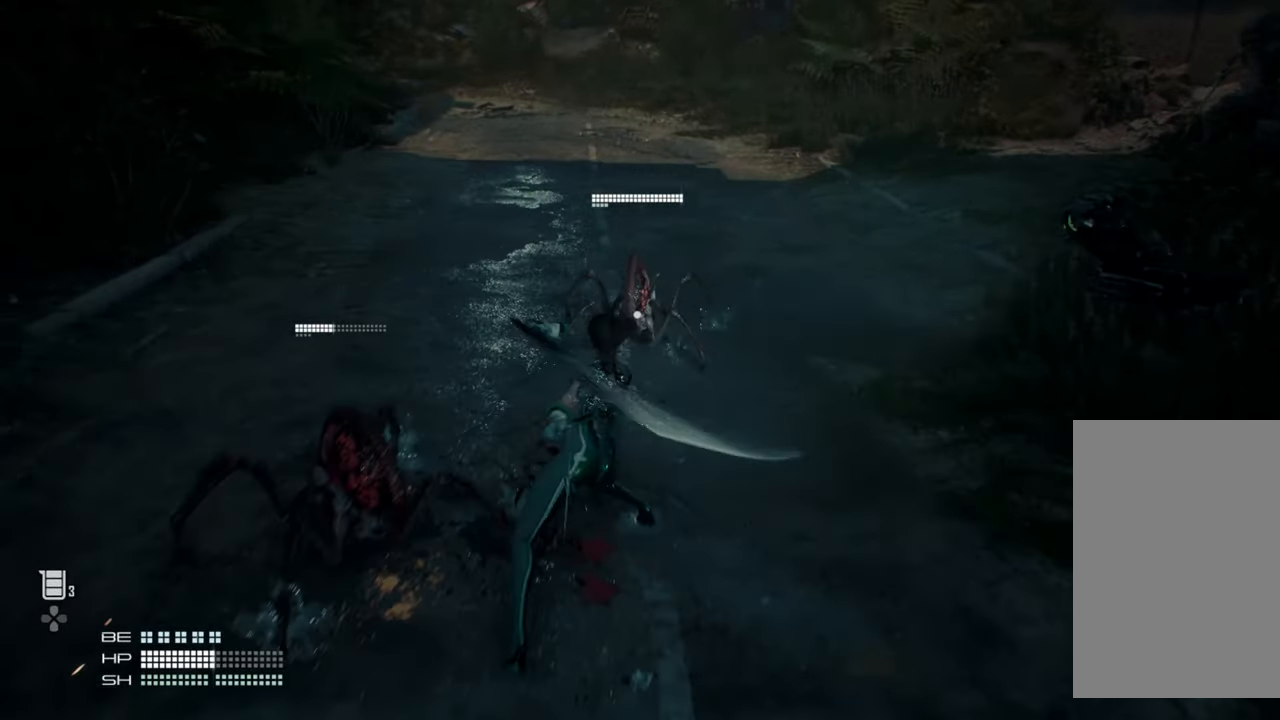
{"buttons": [], "left_stick": "left", "right_stick": "left", "events": [[217, "right_stick", "left"]]}
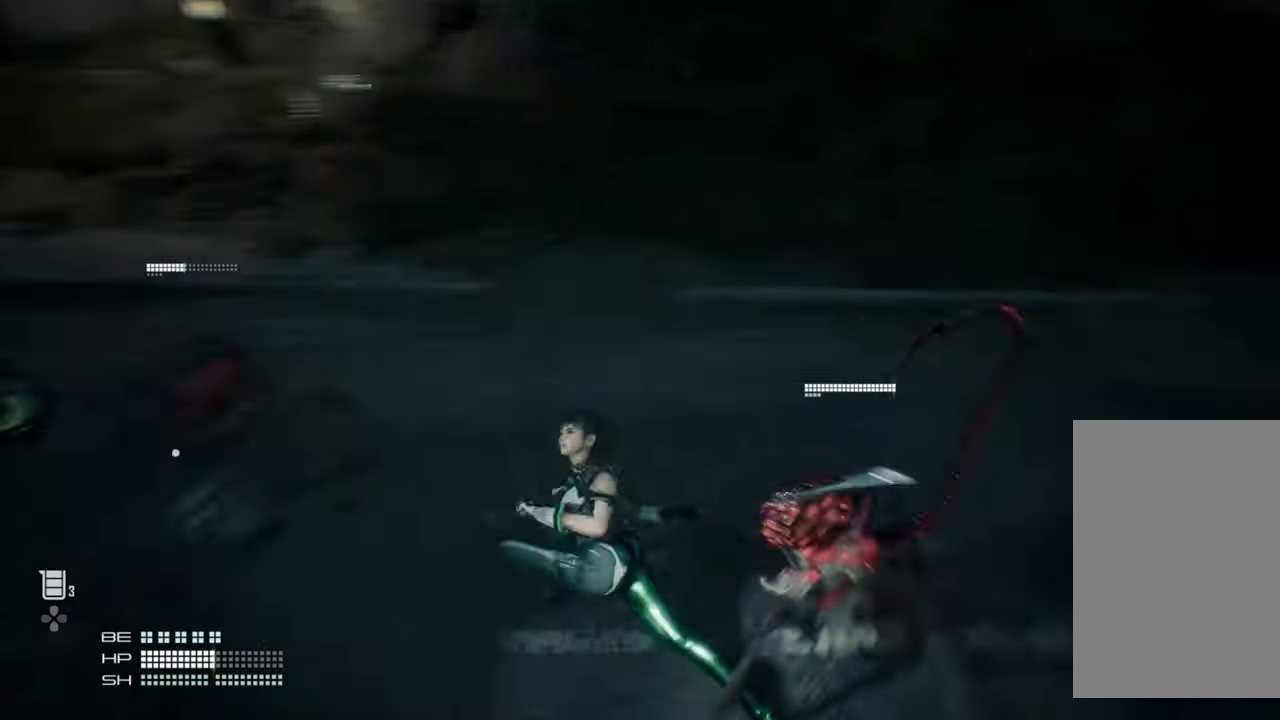
{"buttons": [], "left_stick": "up-left", "right_stick": "center"}
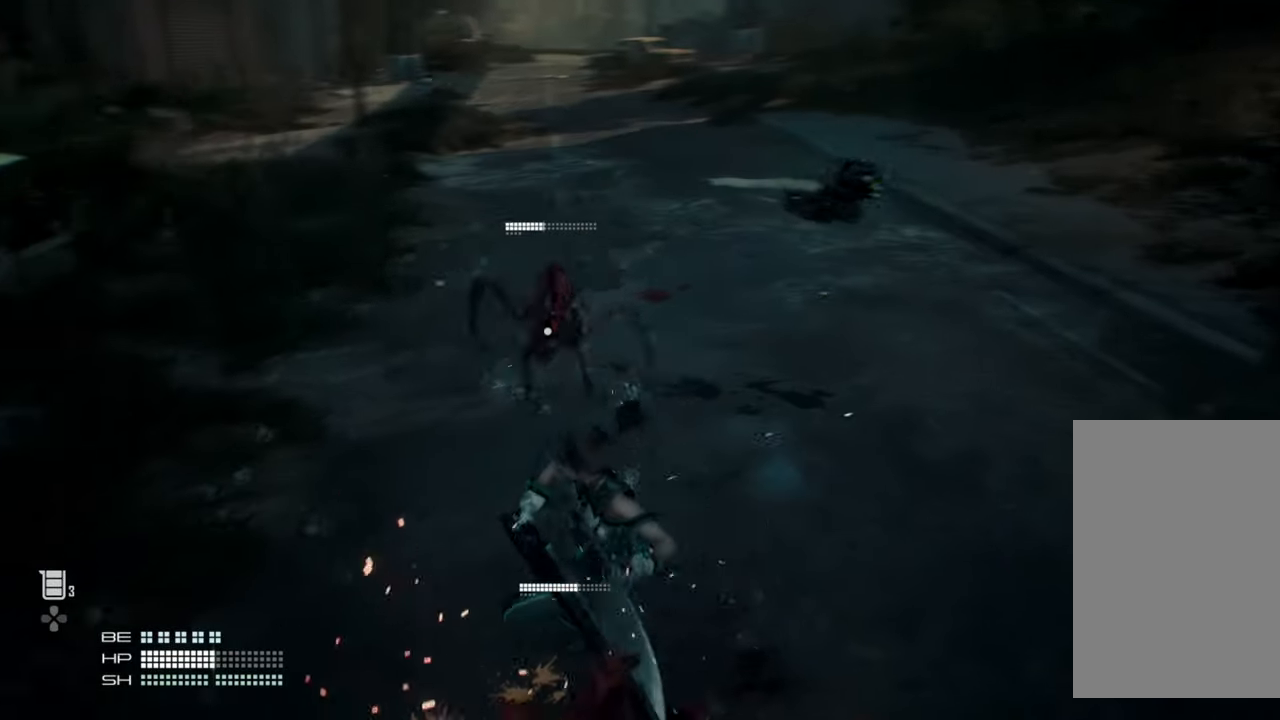
{"buttons": [], "left_stick": "center", "right_stick": "center", "events": [[167, "SQUARE", "down"], [267, "SQUARE", "up"], [334, "SQUARE", "down"], [384, "left_stick", "center"], [450, "SQUARE", "up"]]}
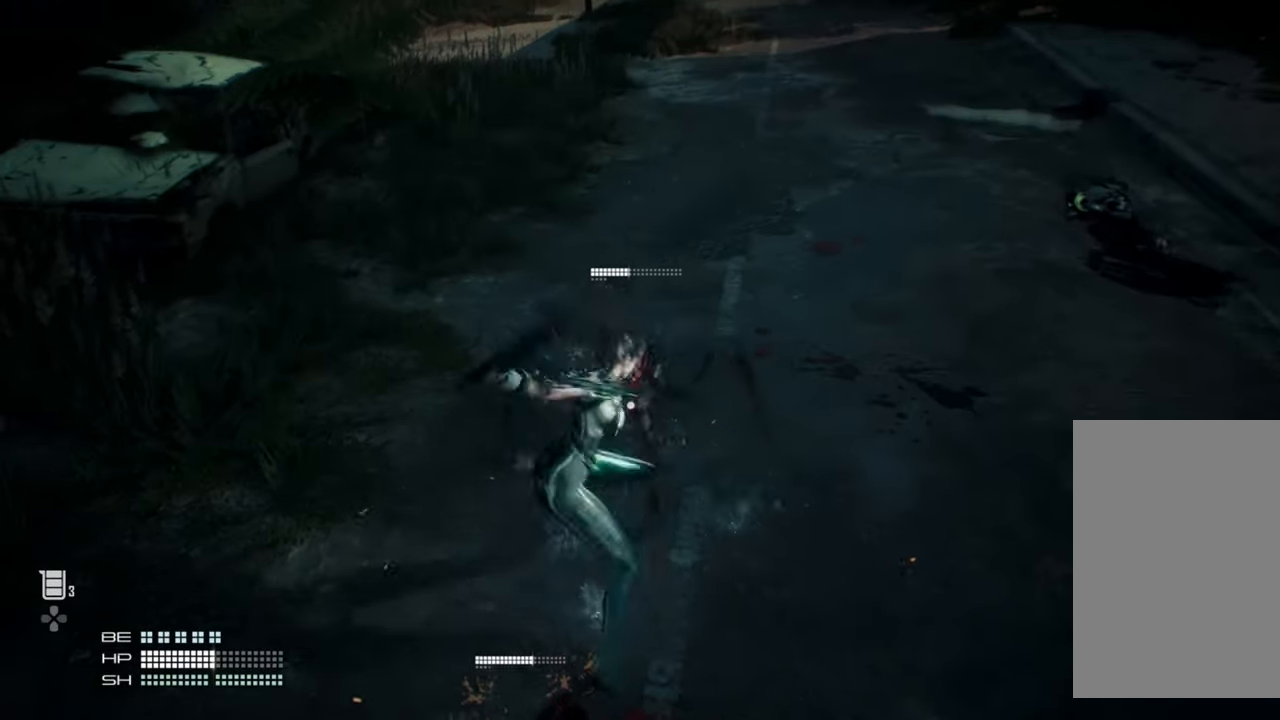
{"buttons": [], "left_stick": "down", "right_stick": "center", "events": [[67, "left_stick", "down"], [184, "TRIANGLE", "down"], [267, "TRIANGLE", "up"]]}
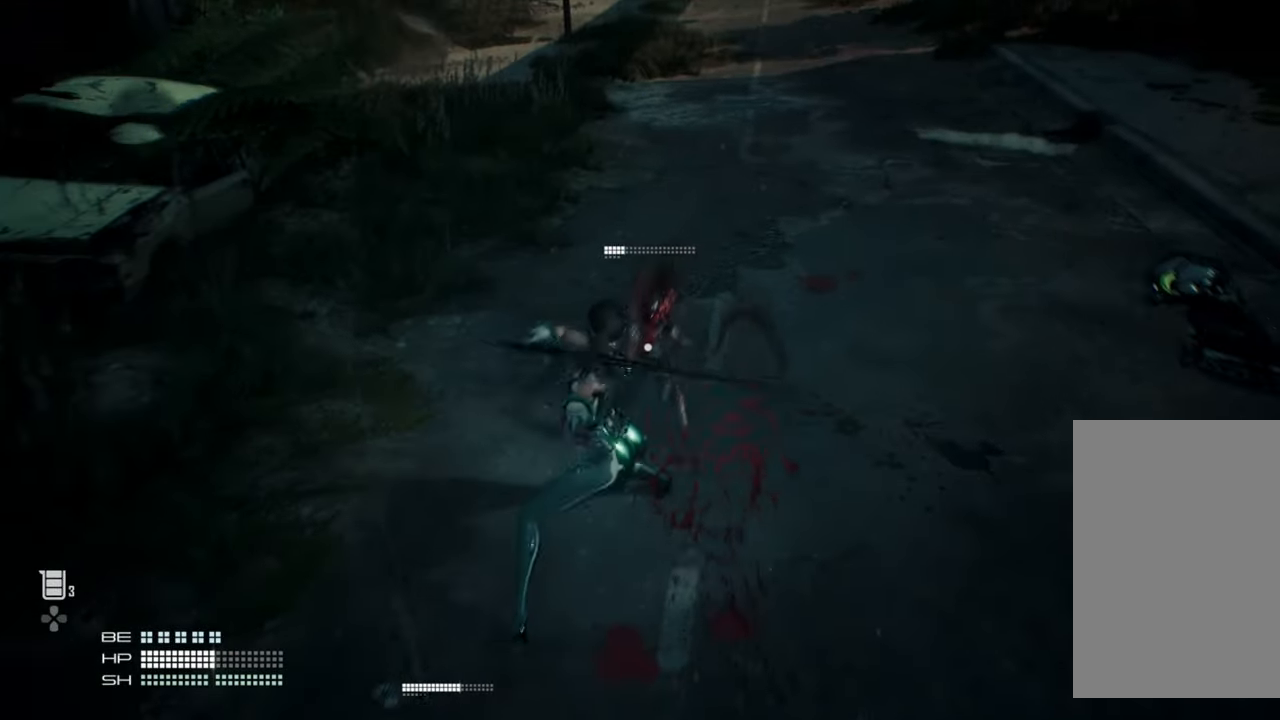
{"buttons": [], "left_stick": "down", "right_stick": "left", "events": [[117, "CIRCLE", "down"], [234, "CIRCLE", "up"], [434, "right_stick", "left"]]}
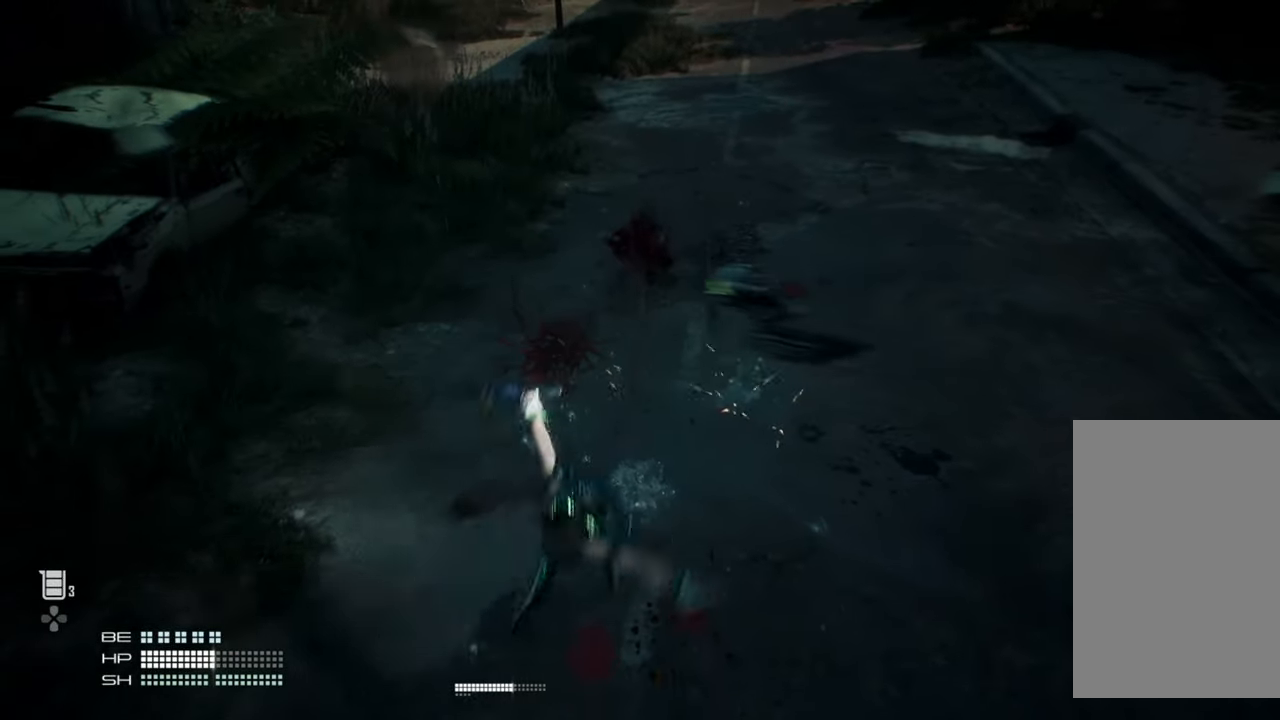
{"buttons": ["SQUARE"], "left_stick": "down-left", "right_stick": "center", "events": [[317, "left_stick", "down-left"], [467, "SQUARE", "down"], [467, "right_stick", "center"]]}
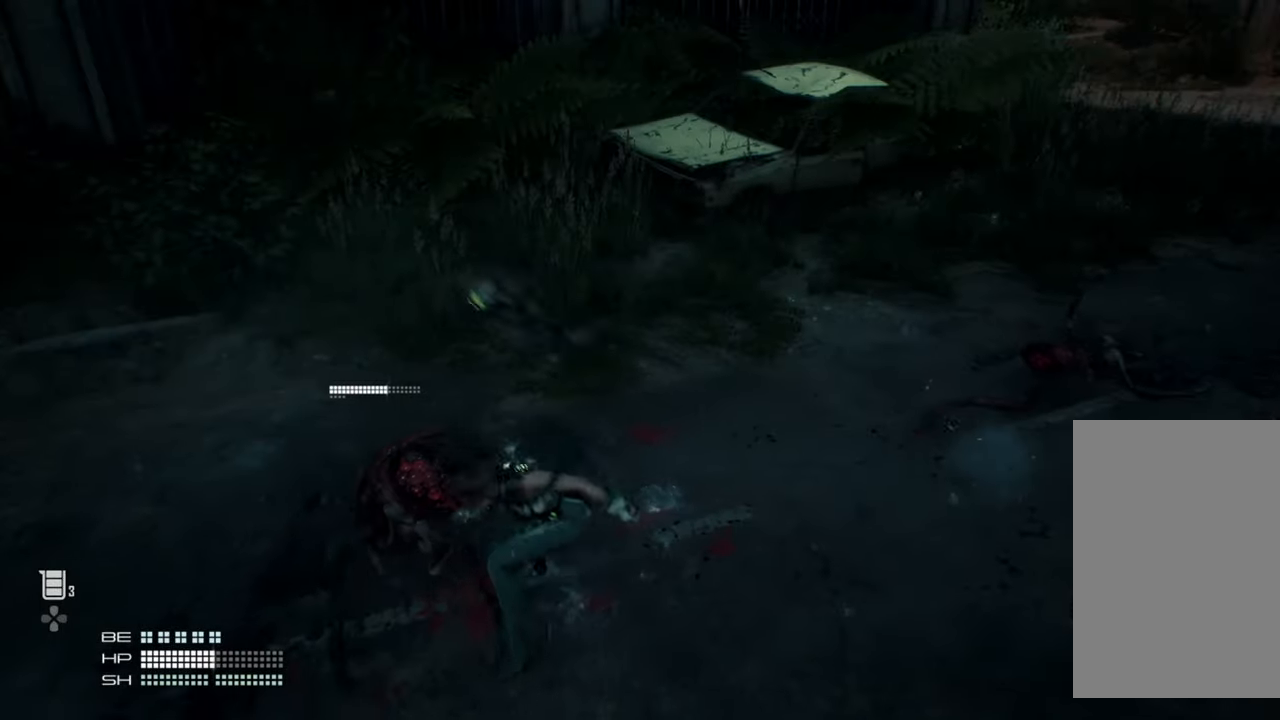
{"buttons": ["SQUARE"], "left_stick": "up-left", "right_stick": "center", "events": [[34, "SQUARE", "up"], [84, "left_stick", "left"], [267, "left_stick", "up-left"], [434, "SQUARE", "down"]]}
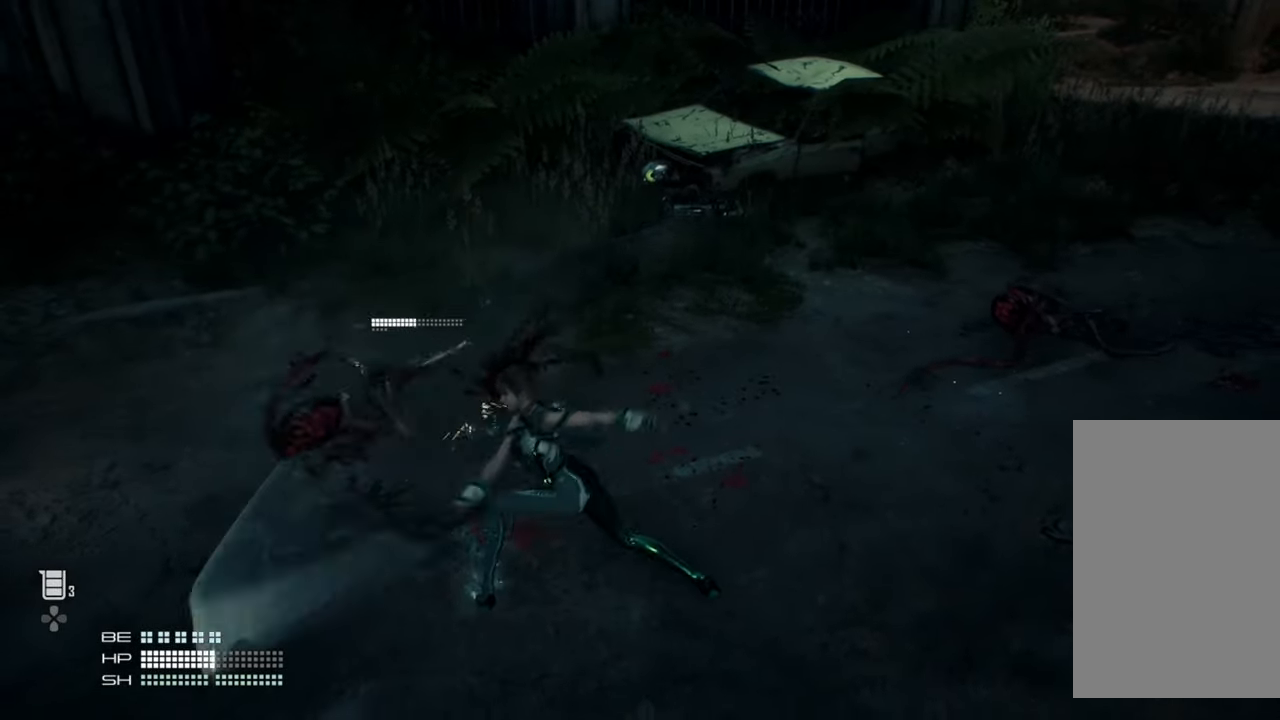
{"buttons": [], "left_stick": "center", "right_stick": "center", "events": [[50, "SQUARE", "up"], [200, "left_stick", "center"]]}
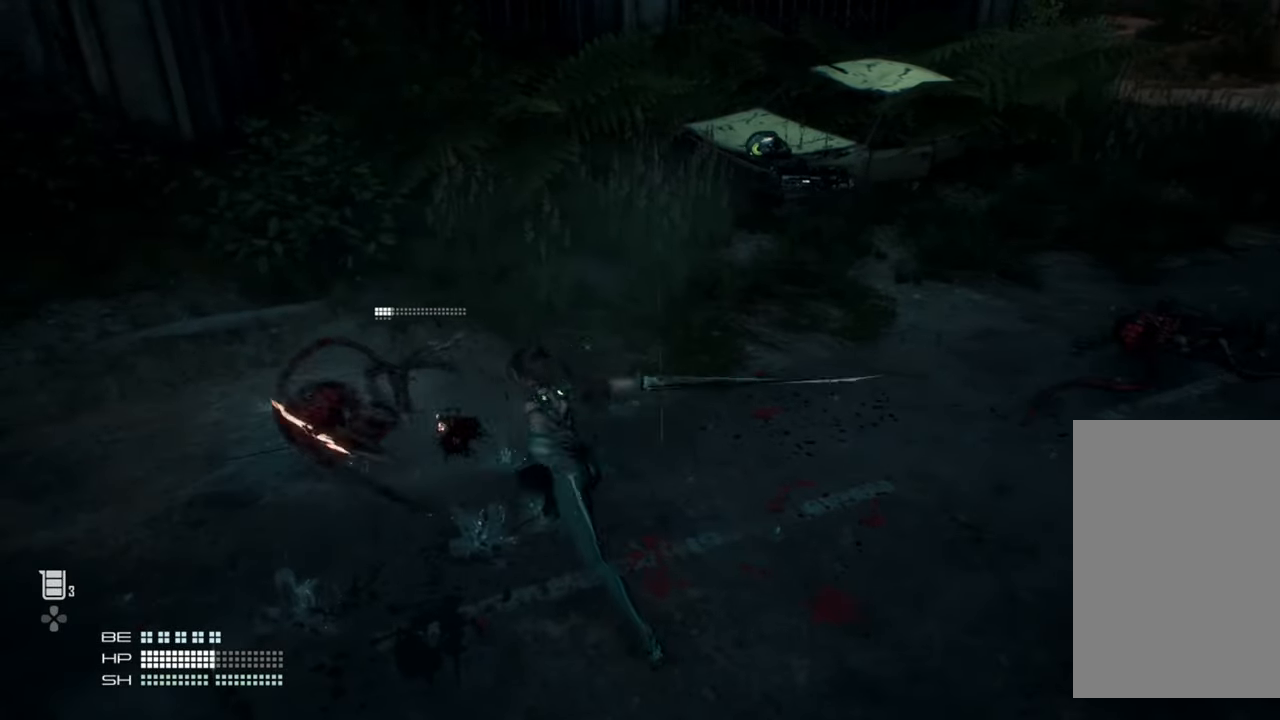
{"buttons": [], "left_stick": "center", "right_stick": "center", "events": [[200, "TRIANGLE", "down"], [300, "TRIANGLE", "up"]]}
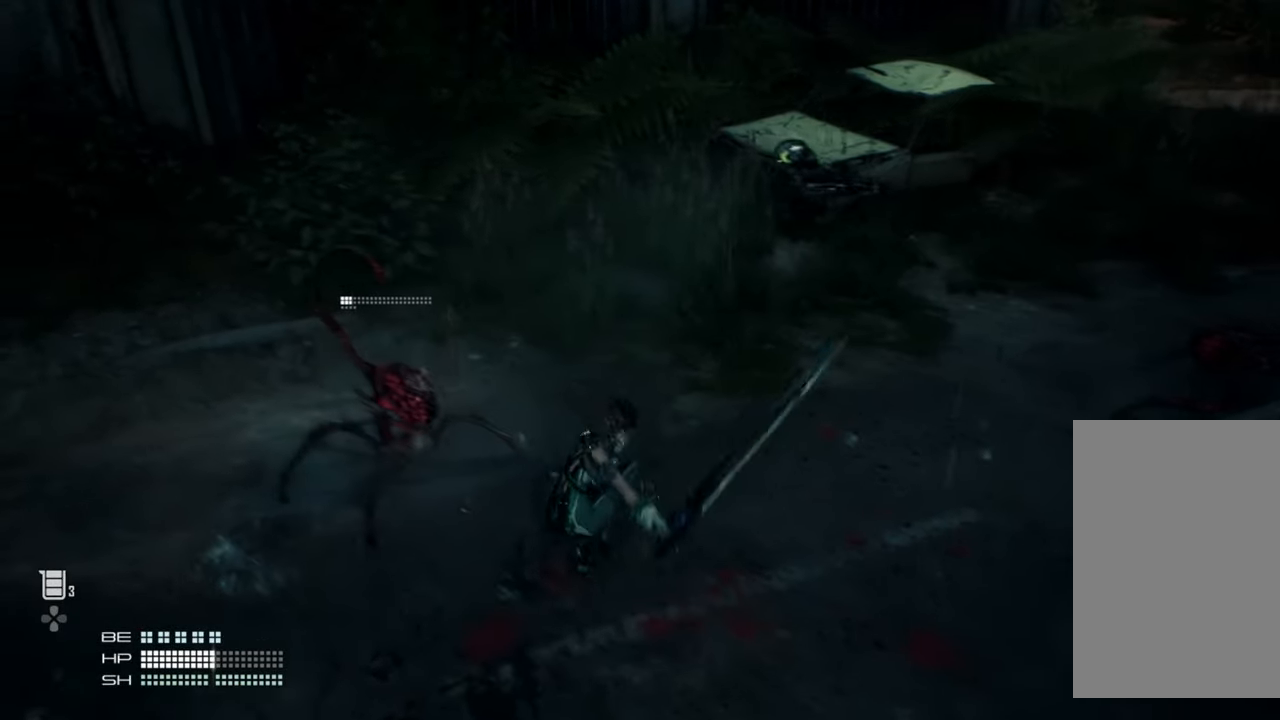
{"buttons": [], "left_stick": "center", "right_stick": "center", "events": []}
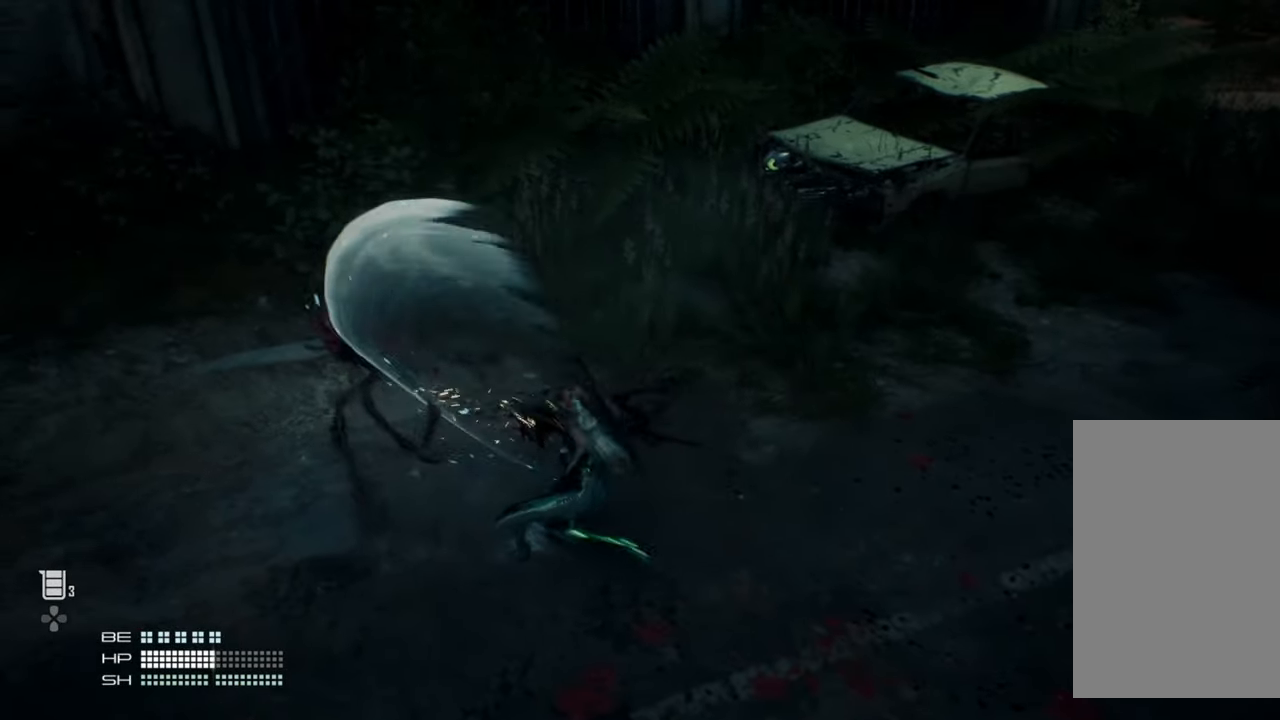
{"buttons": [], "left_stick": "center", "right_stick": "center", "events": []}
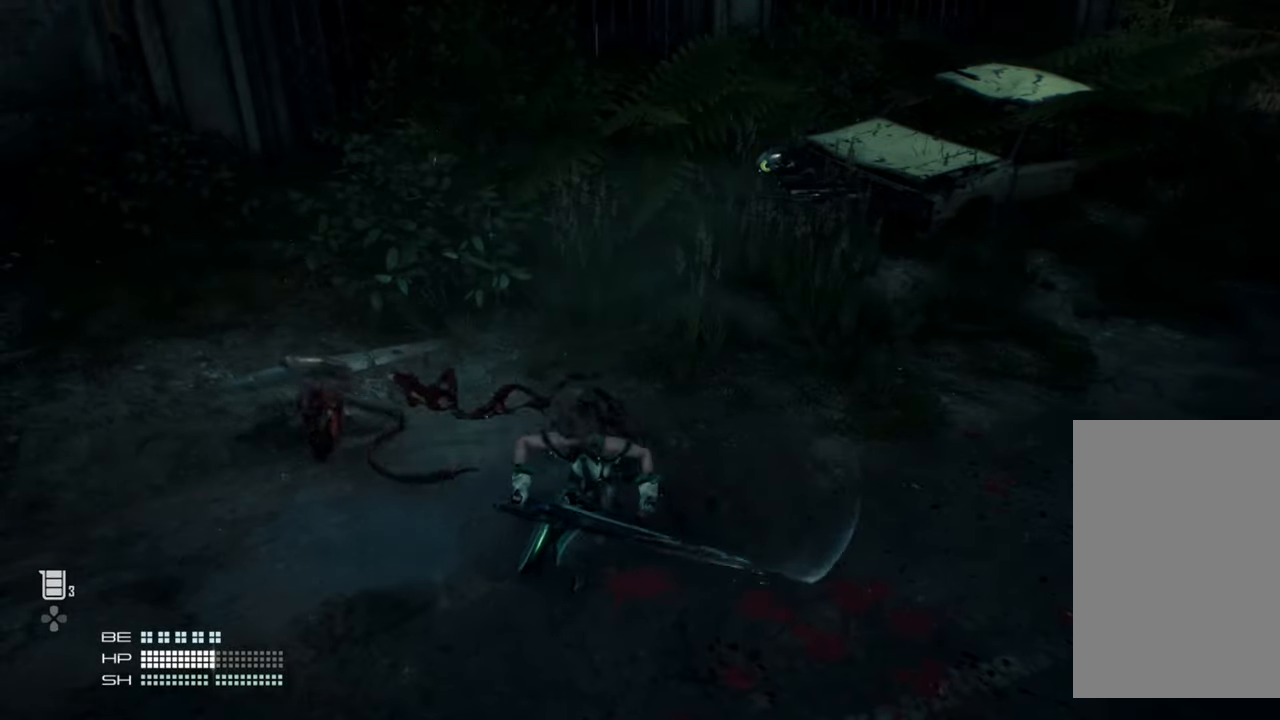
{"buttons": [], "left_stick": "center", "right_stick": "up-right", "events": [[250, "right_stick", "up-right"]]}
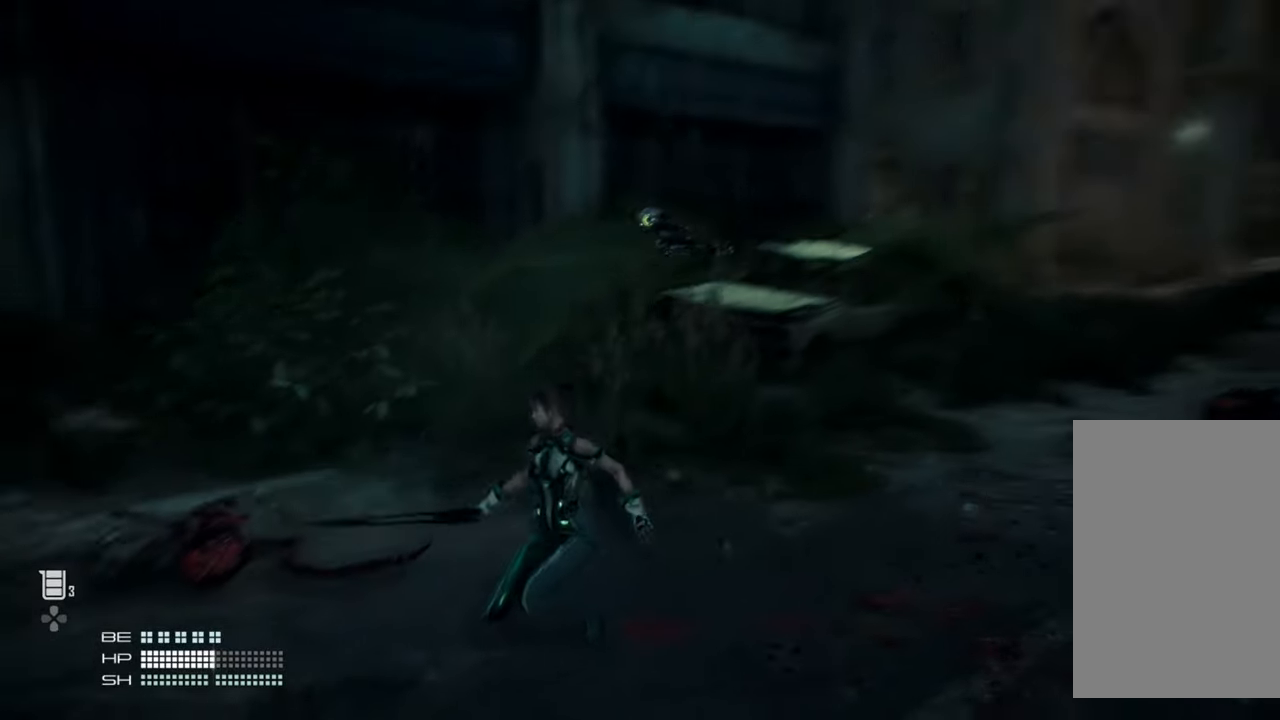
{"buttons": [], "left_stick": "up-right", "right_stick": "center", "events": [[50, "right_stick", "center"], [450, "left_stick", "up-right"]]}
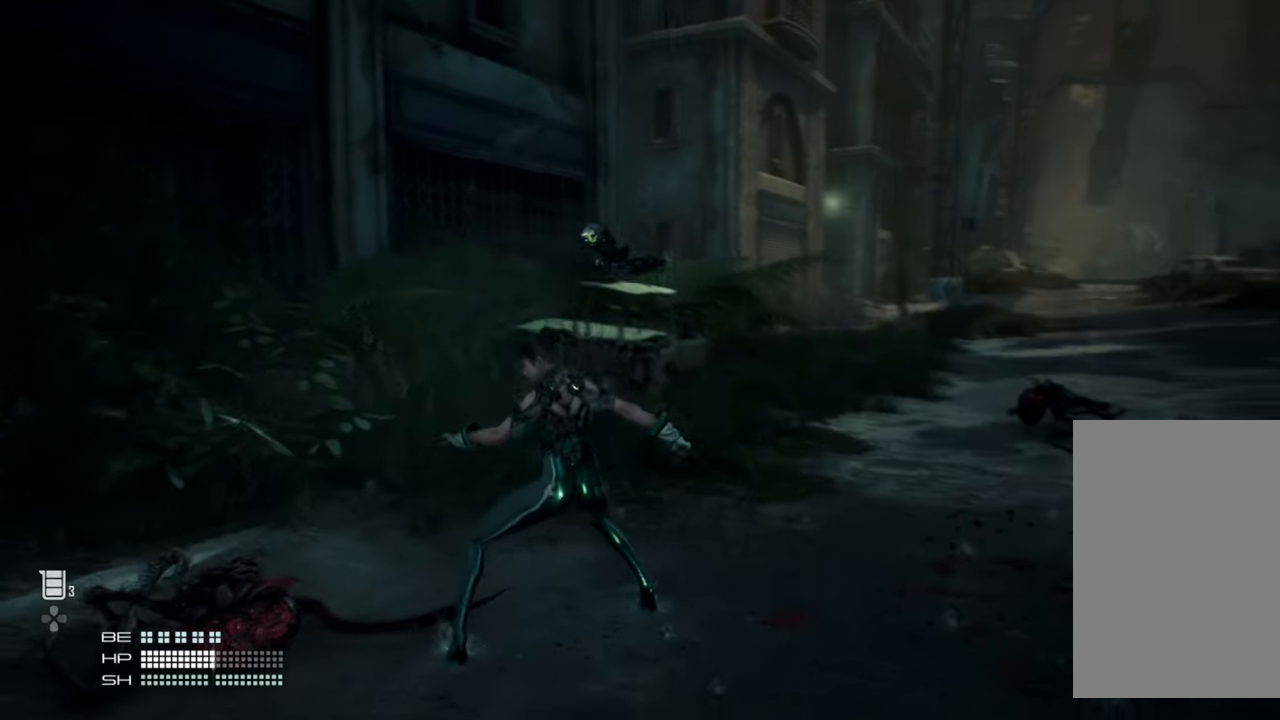
{"buttons": [], "left_stick": "up-right", "right_stick": "right", "events": [[417, "right_stick", "right"]]}
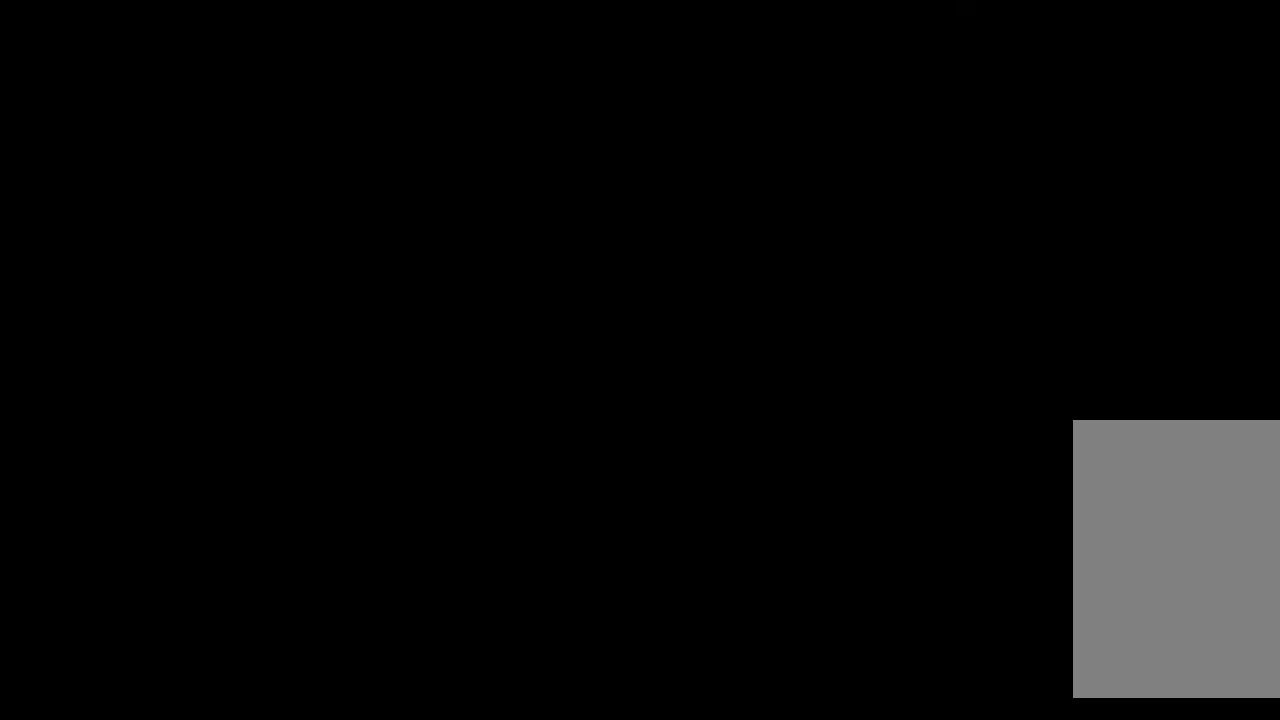
{"buttons": [], "left_stick": "center", "right_stick": "center", "events": [[334, "left_stick", "center"], [334, "right_stick", "center"]]}